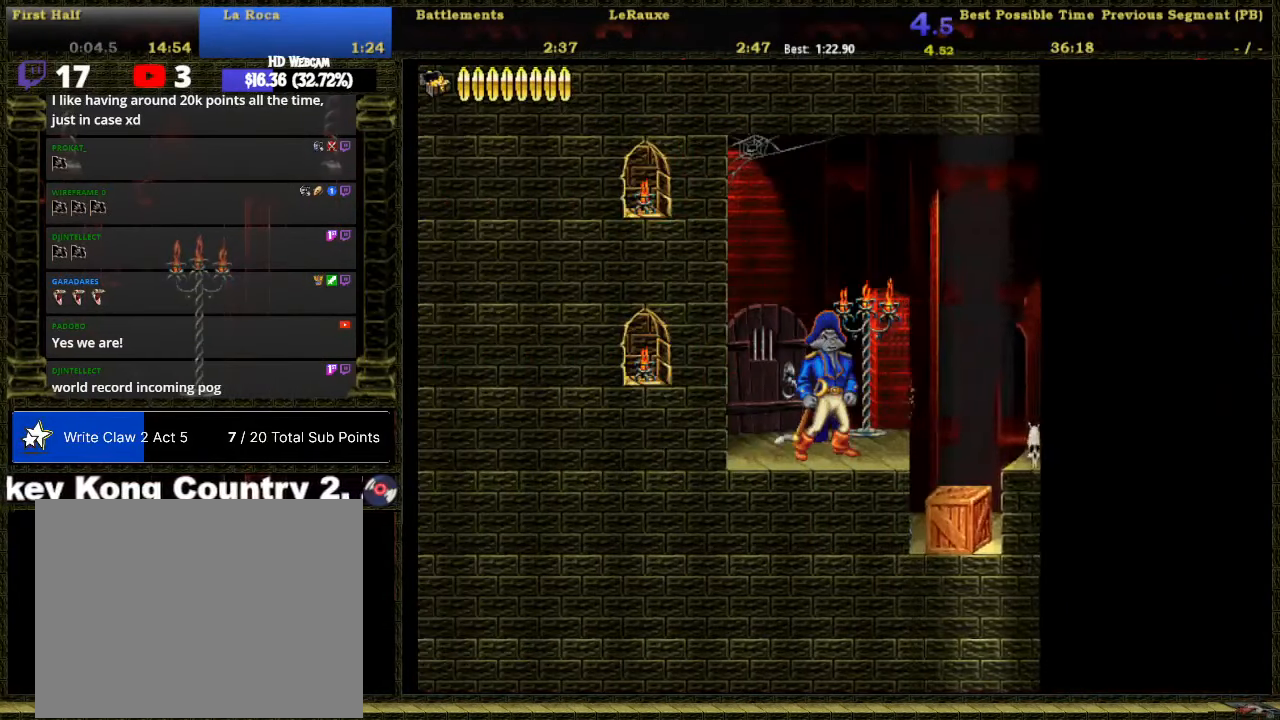
Gameplay with a controller (Nintendo layout); each line is a JSON object with the inputs held at the frame after it. "events" lists button and stick changes between this image and that frame as [ms after this image, input, new state], when the widget could be followed in between. Not read: HOME L3 R2 R3 left_stick.
{"buttons": ["DPAD_RIGHT"], "right_stick": "center", "events": [[500, "DPAD_RIGHT", "down"]]}
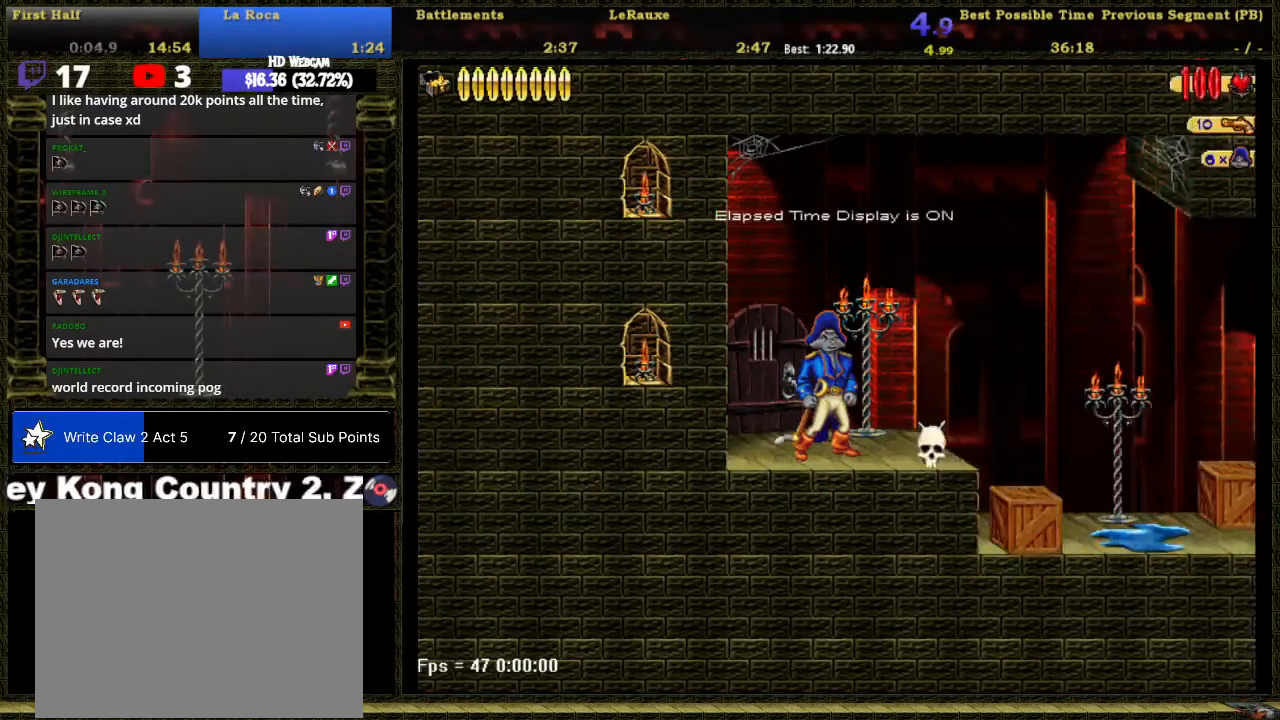
{"buttons": ["DPAD_RIGHT"], "right_stick": "center", "events": [[67, "A", "down"], [167, "A", "up"]]}
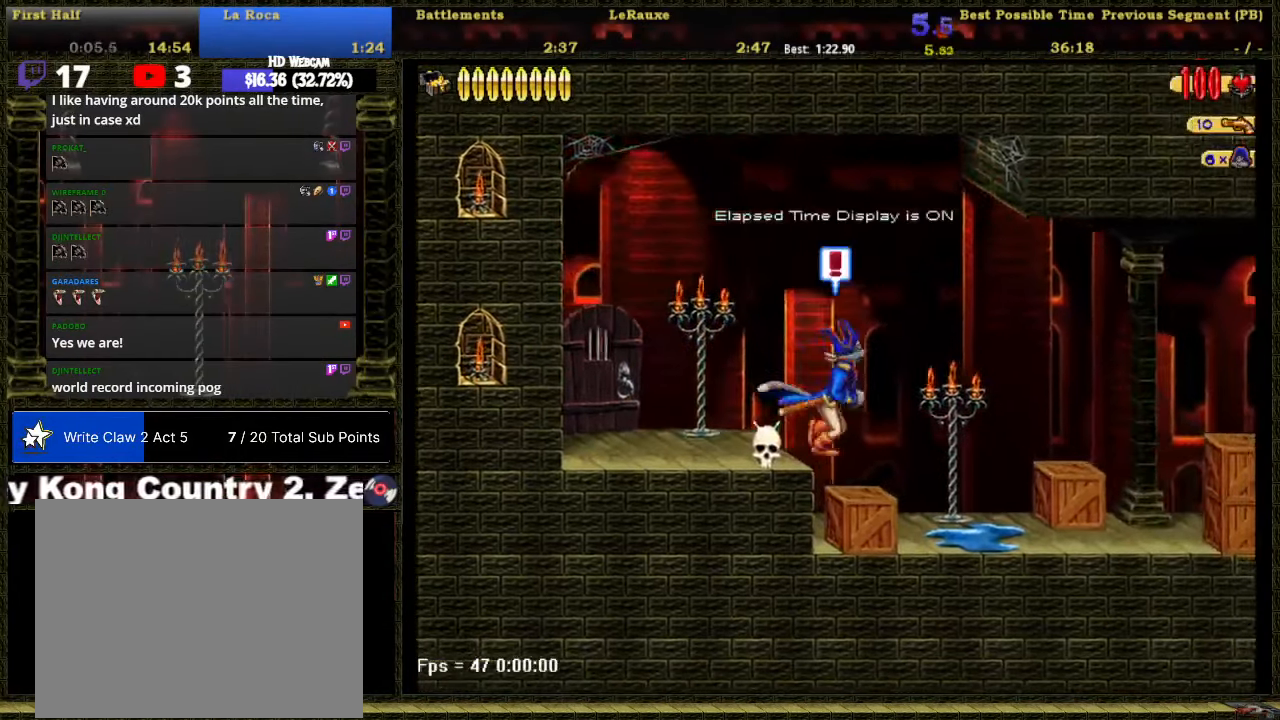
{"buttons": ["DPAD_RIGHT"], "right_stick": "center", "events": []}
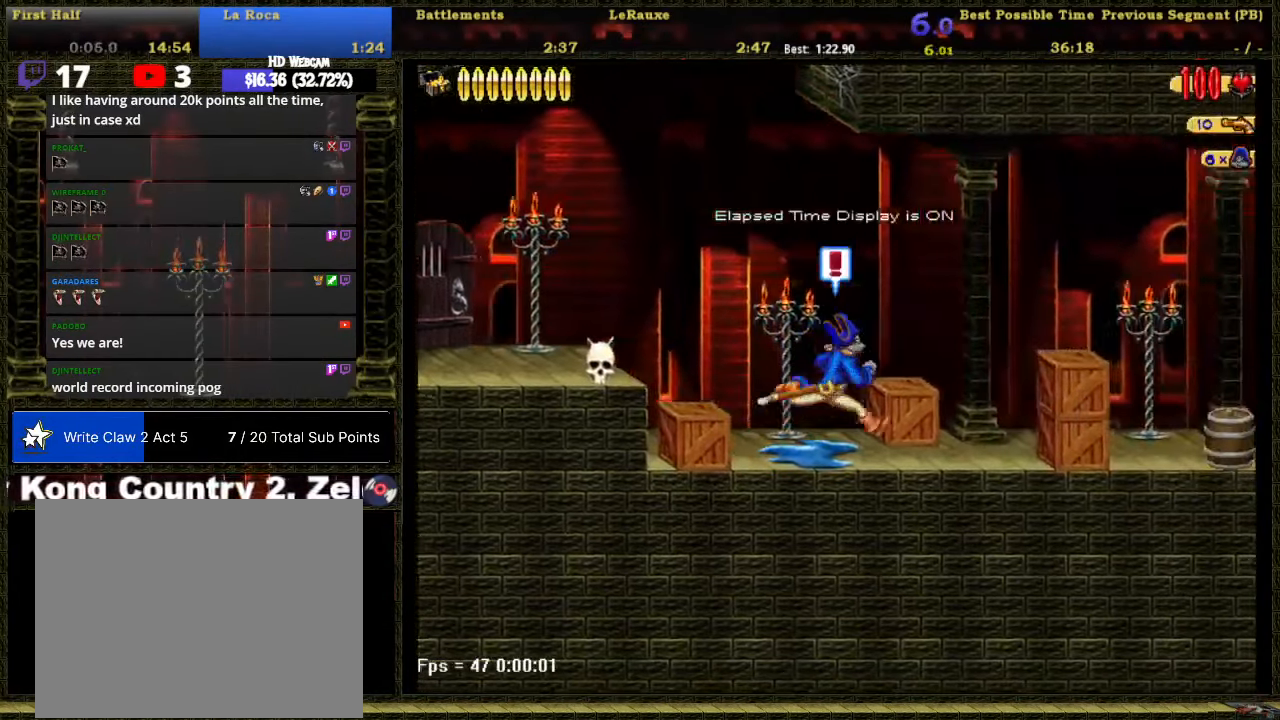
{"buttons": ["DPAD_RIGHT"], "right_stick": "center", "events": []}
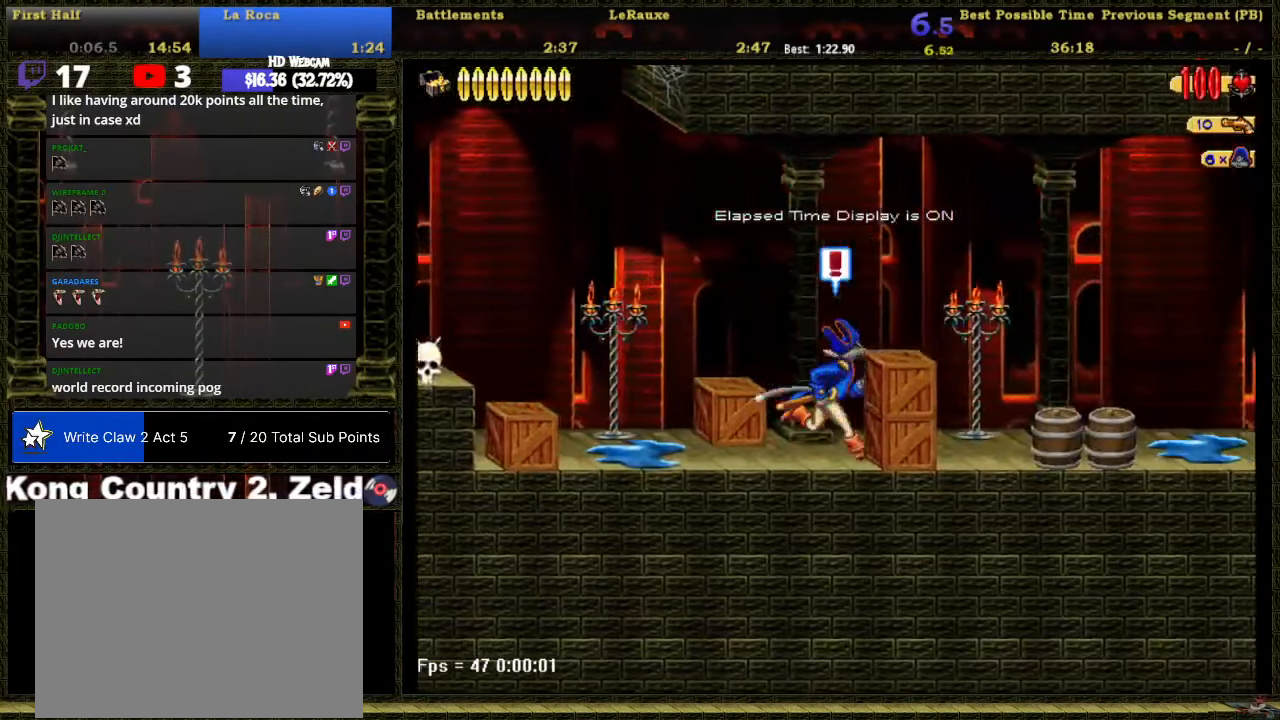
{"buttons": ["DPAD_RIGHT"], "right_stick": "center", "events": []}
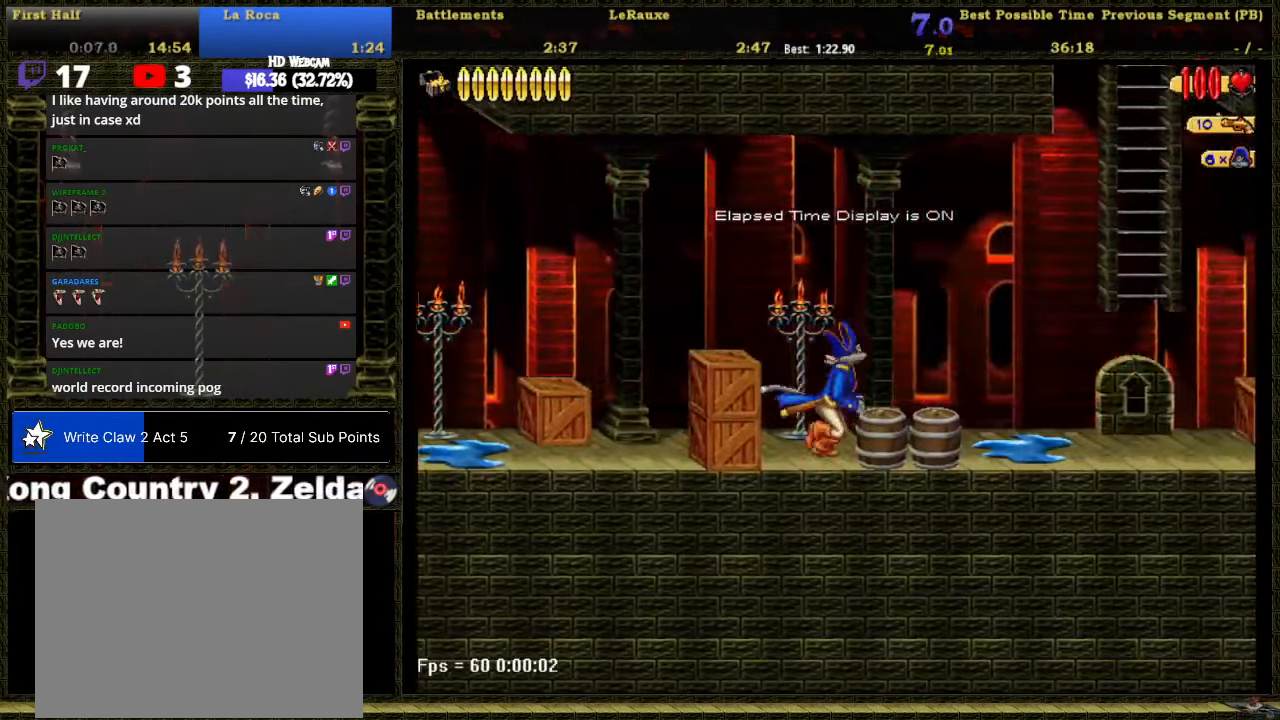
{"buttons": ["A", "DPAD_RIGHT"], "right_stick": "center", "events": [[350, "A", "down"]]}
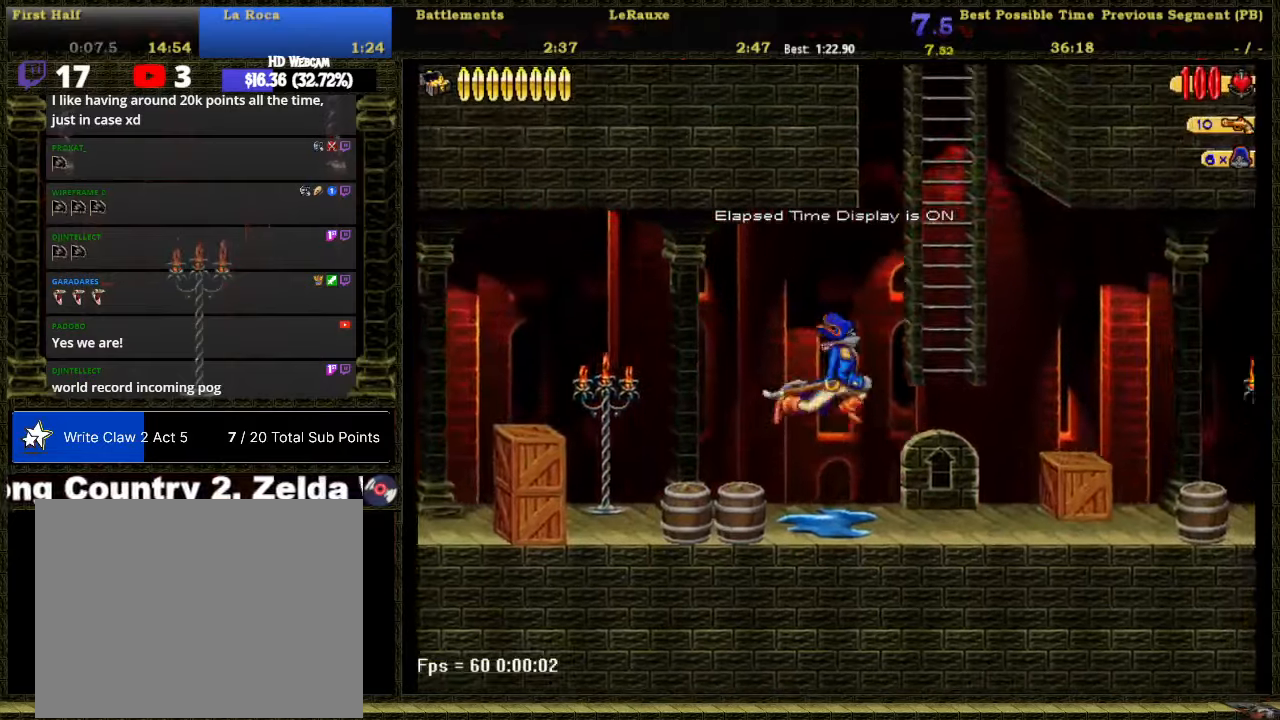
{"buttons": ["A"], "right_stick": "center"}
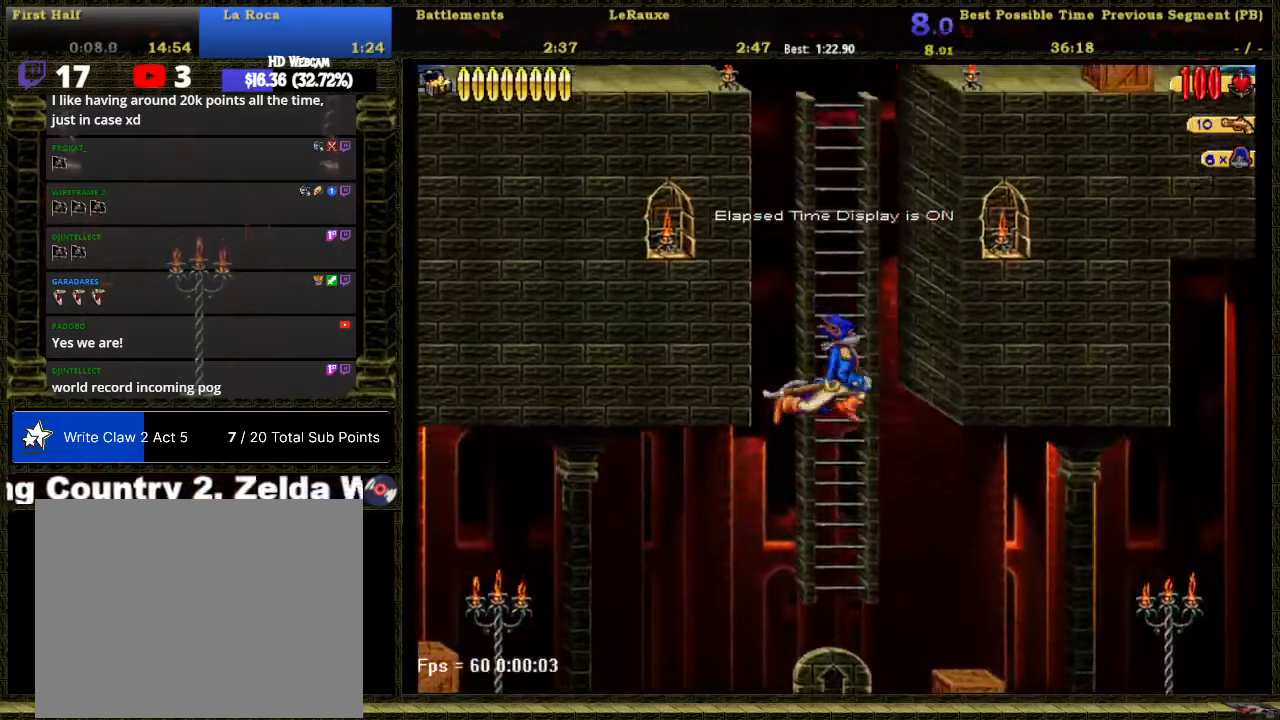
{"buttons": ["A", "DPAD_RIGHT"], "right_stick": "center"}
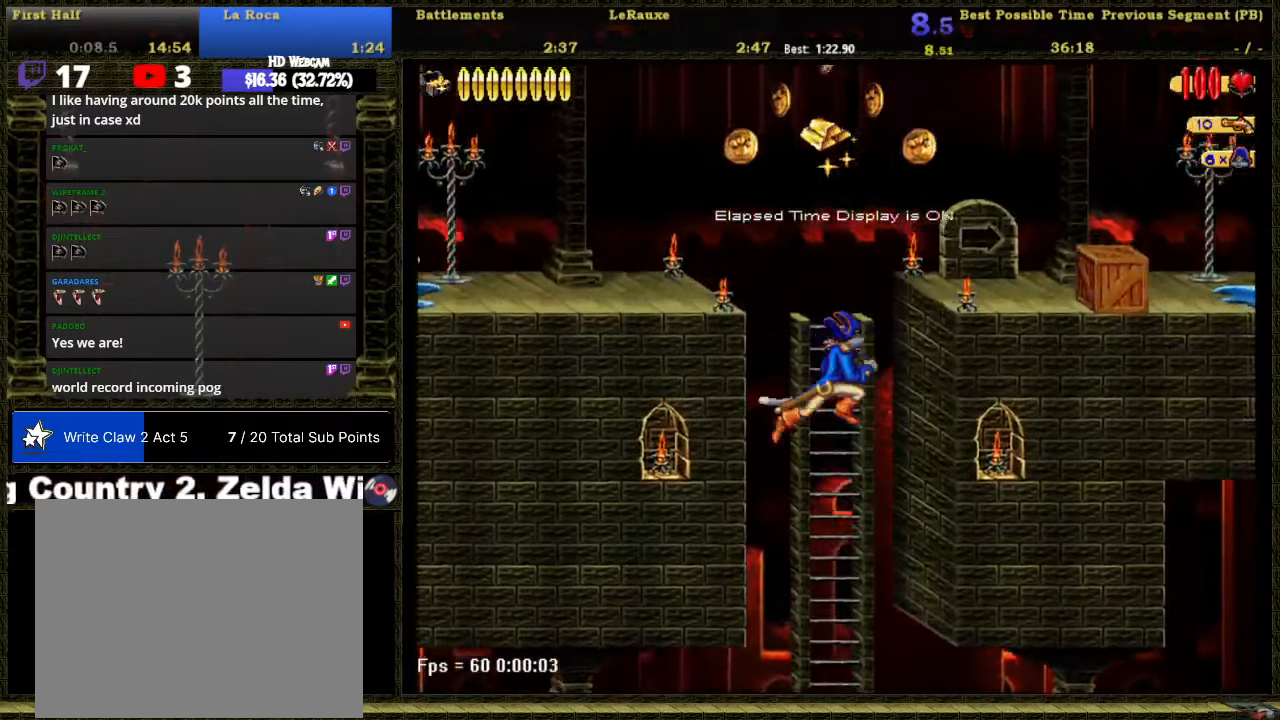
{"buttons": ["DPAD_RIGHT"], "right_stick": "center", "events": [[300, "A", "up"]]}
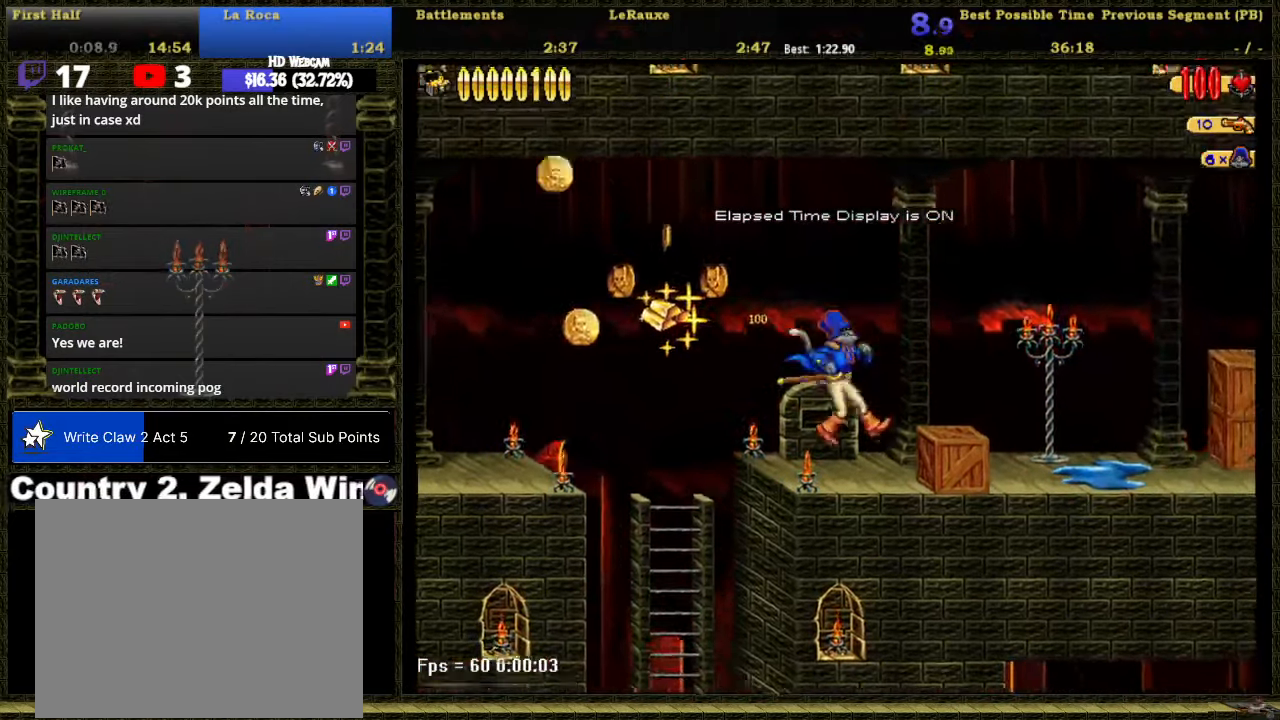
{"buttons": ["DPAD_RIGHT"], "right_stick": "center", "events": []}
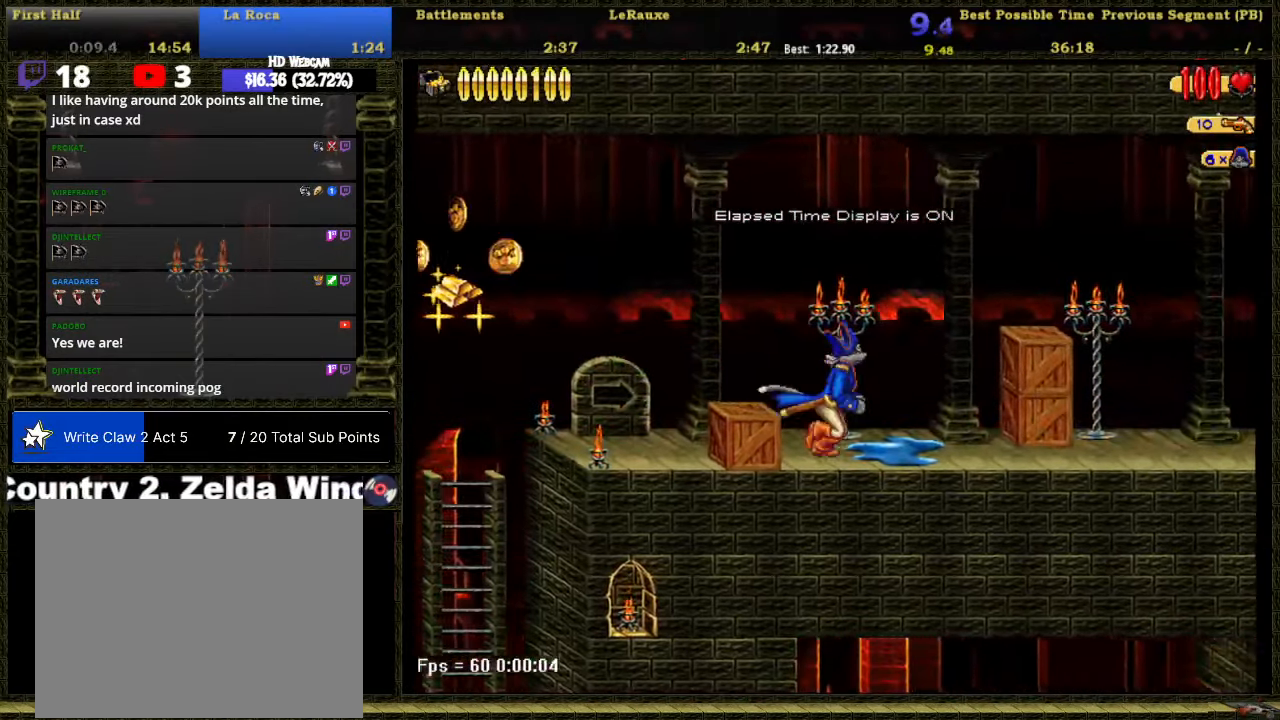
{"buttons": ["DPAD_RIGHT"], "right_stick": "center", "events": []}
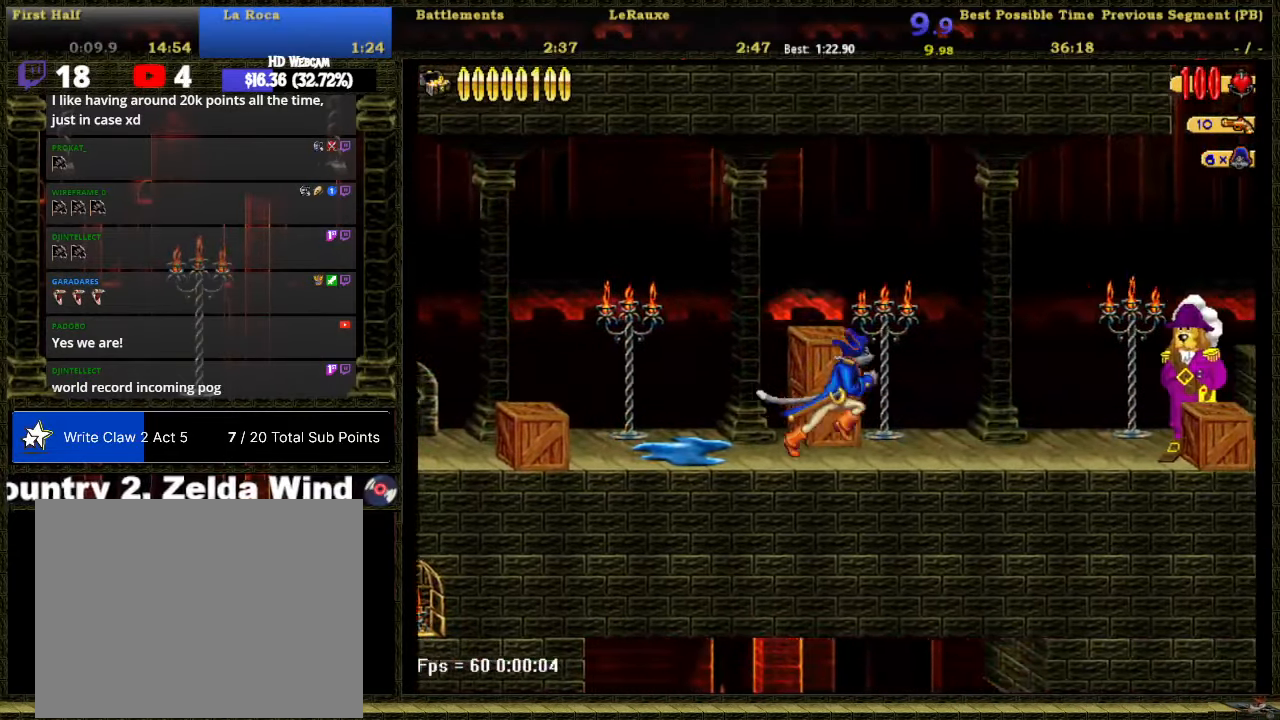
{"buttons": ["DPAD_RIGHT"], "right_stick": "center", "events": []}
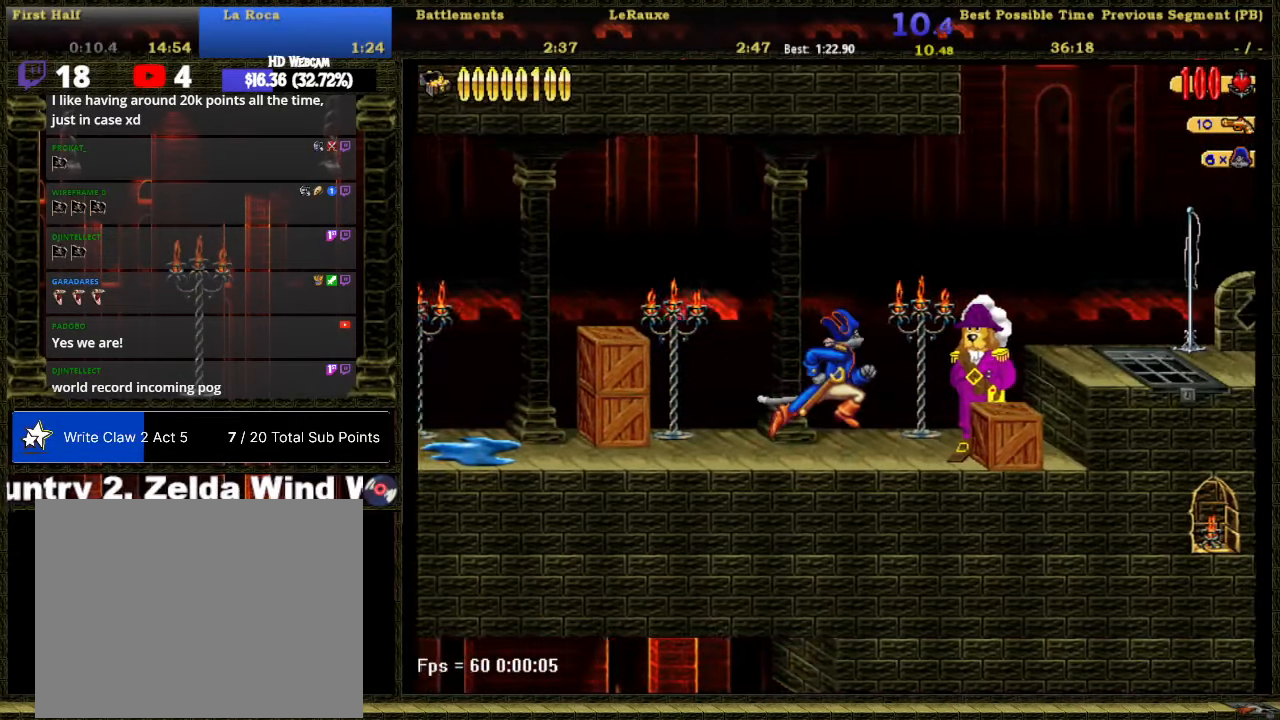
{"buttons": ["DPAD_RIGHT"], "right_stick": "center", "events": [[150, "A", "down"], [333, "A", "up"]]}
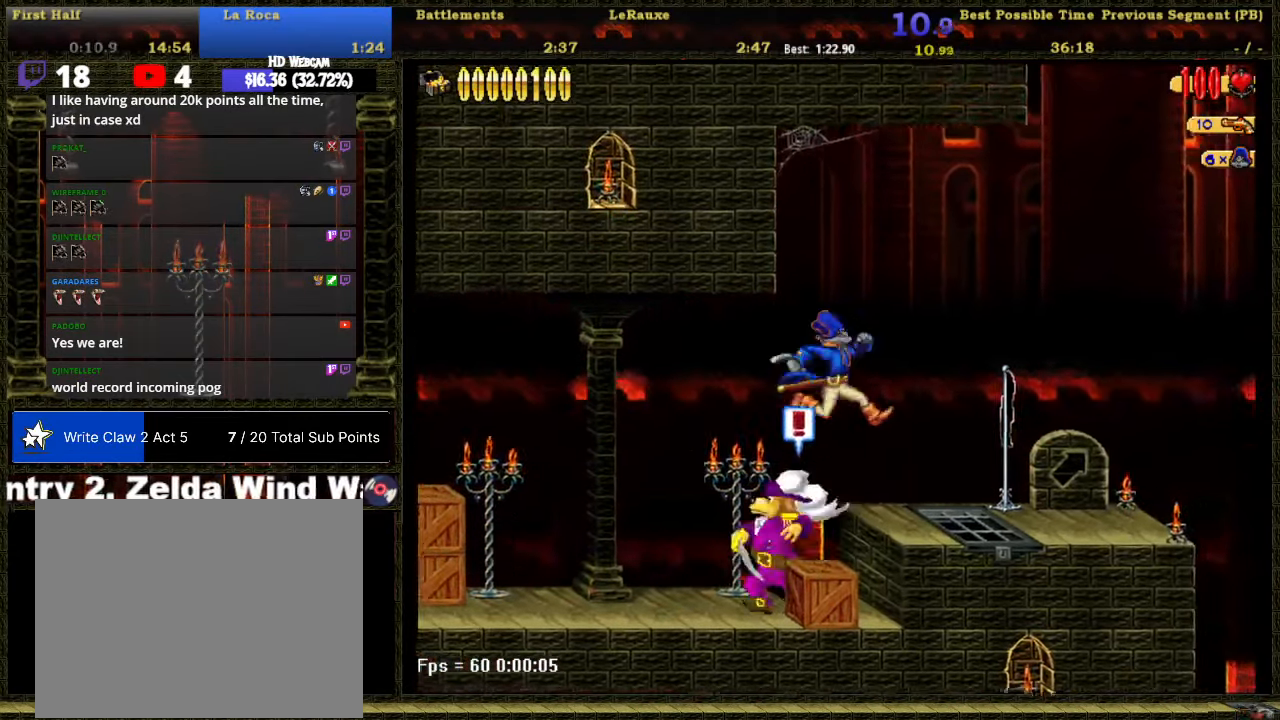
{"buttons": ["DPAD_RIGHT"], "right_stick": "center", "events": []}
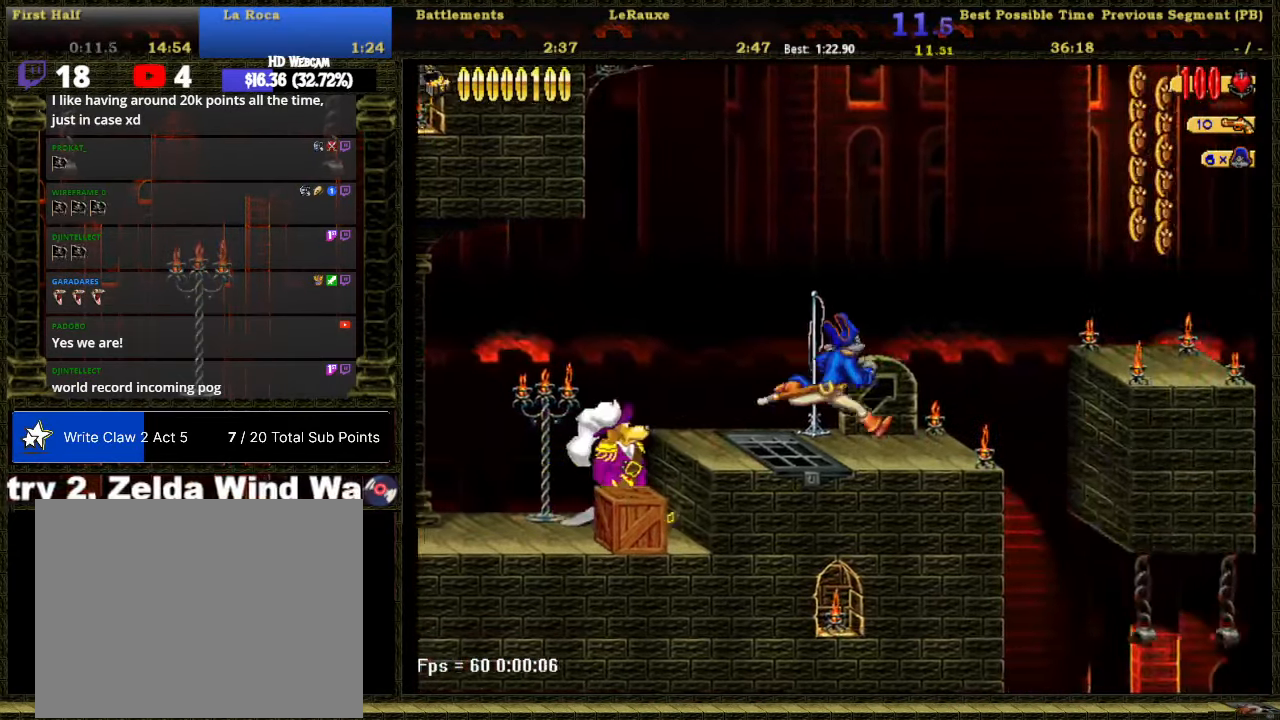
{"buttons": ["DPAD_RIGHT"], "right_stick": "center", "events": [[300, "A", "down"], [483, "A", "up"]]}
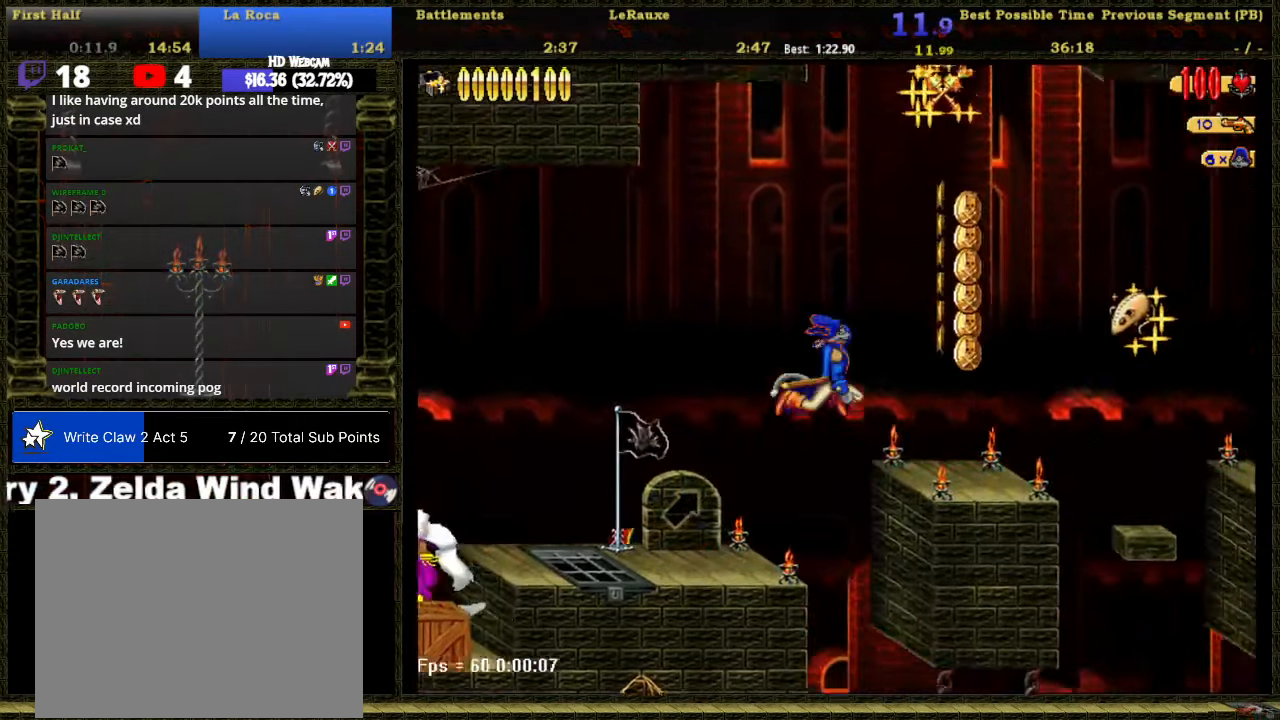
{"buttons": ["DPAD_RIGHT"], "right_stick": "center", "events": []}
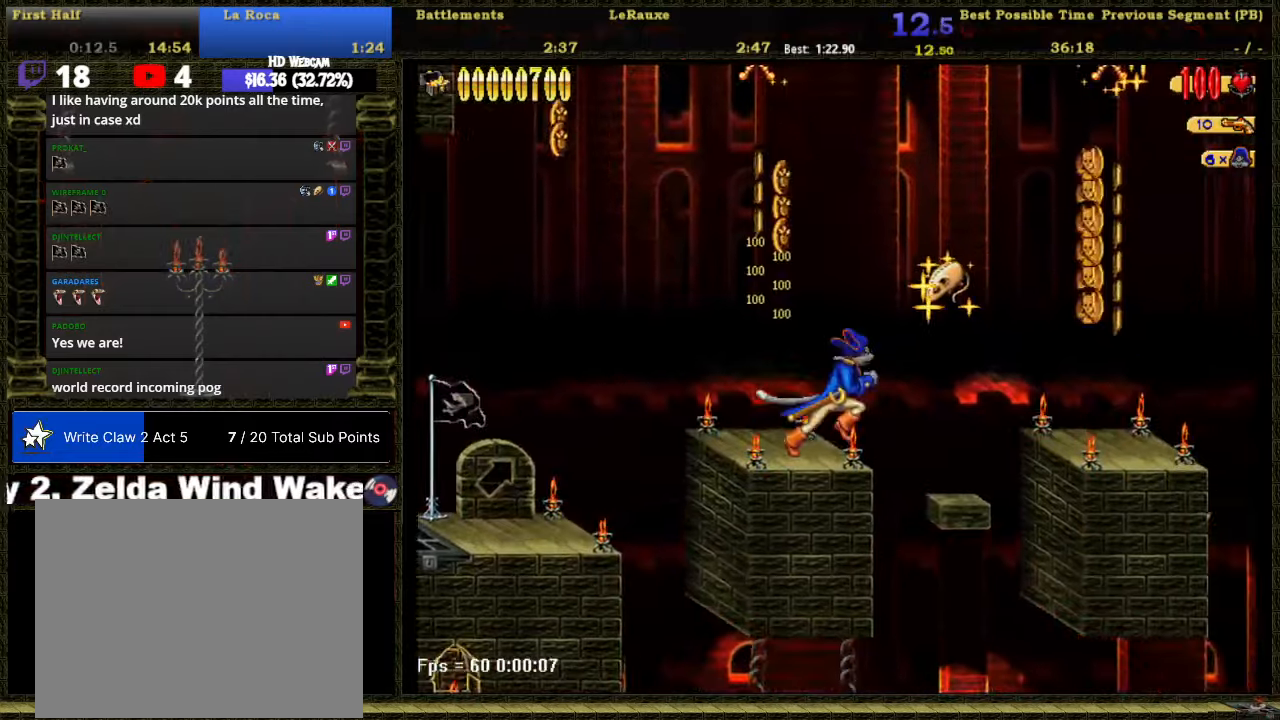
{"buttons": ["DPAD_RIGHT"], "right_stick": "center", "events": [[17, "A", "down"], [217, "A", "up"]]}
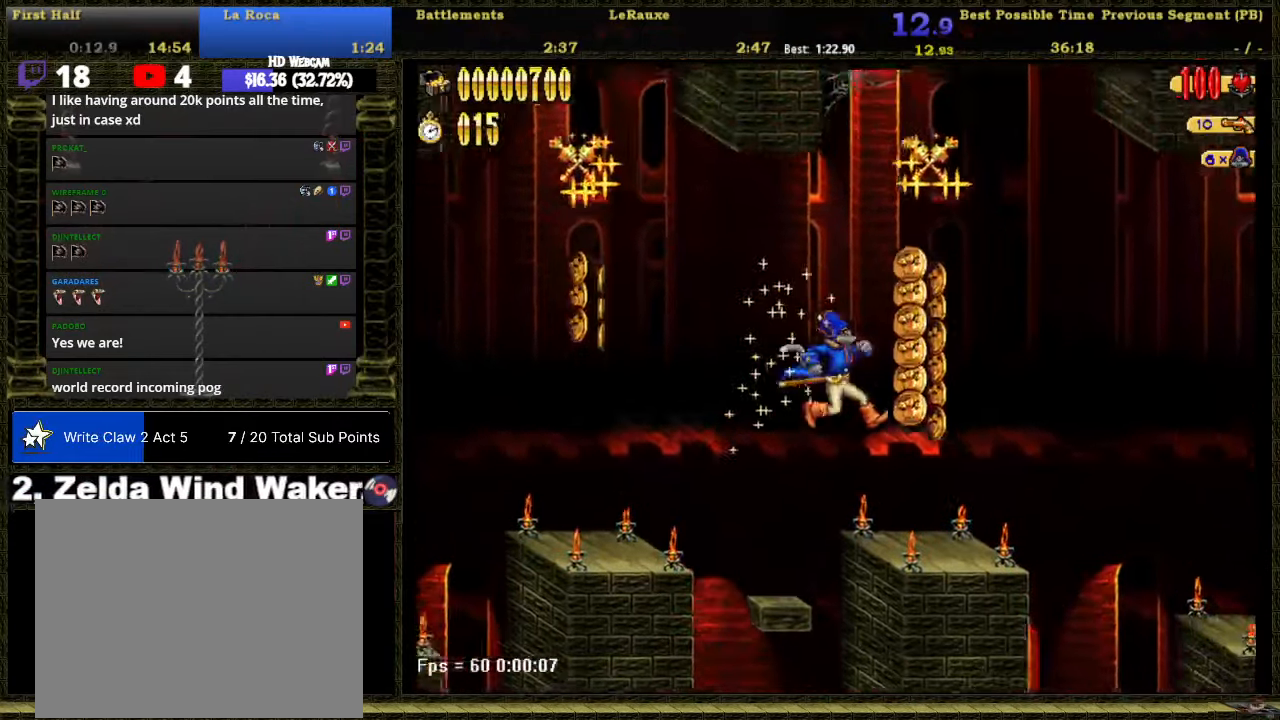
{"buttons": ["A", "DPAD_RIGHT"], "right_stick": "center", "events": [[400, "A", "down"]]}
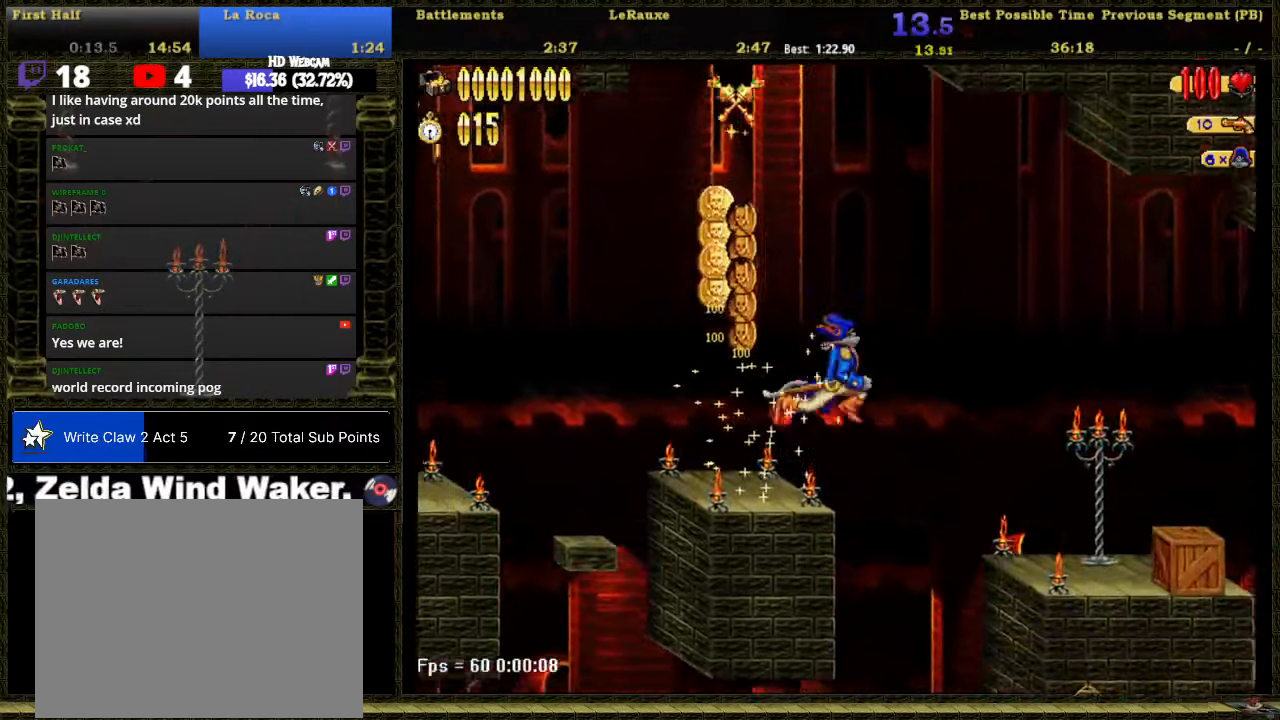
{"buttons": ["DPAD_RIGHT"], "right_stick": "center", "events": [[83, "A", "up"]]}
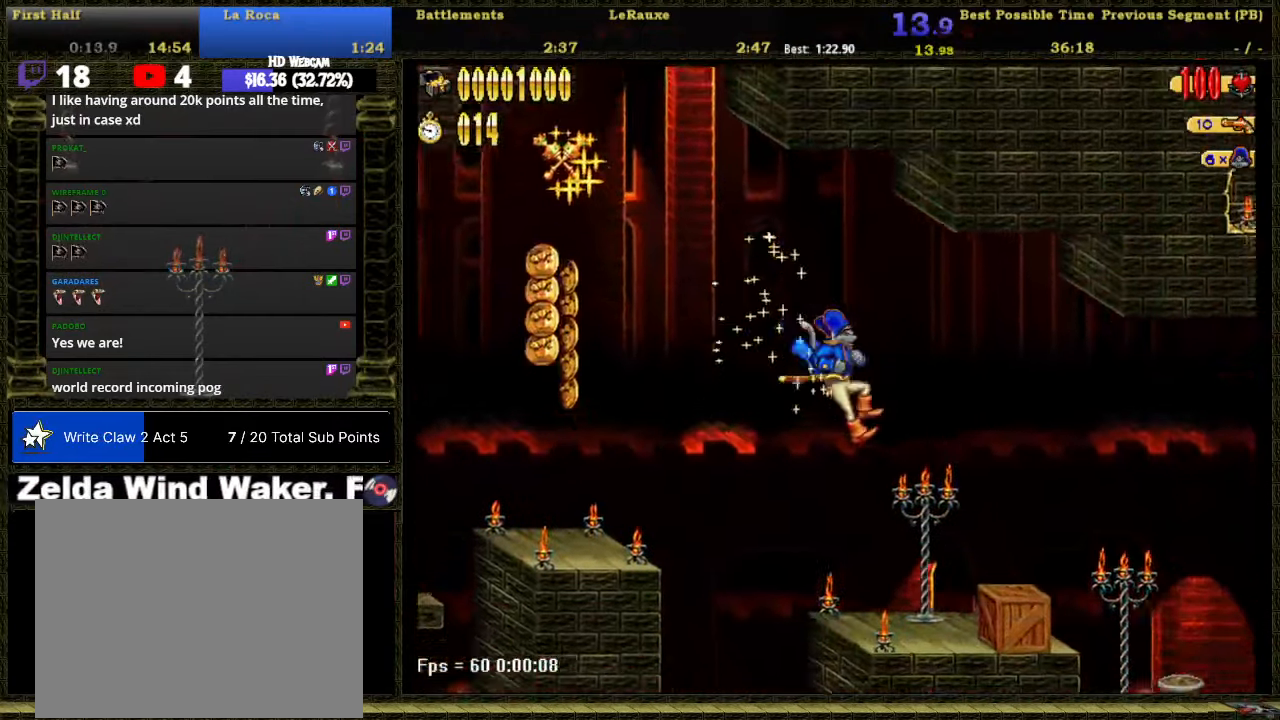
{"buttons": ["DPAD_RIGHT"], "right_stick": "center", "events": []}
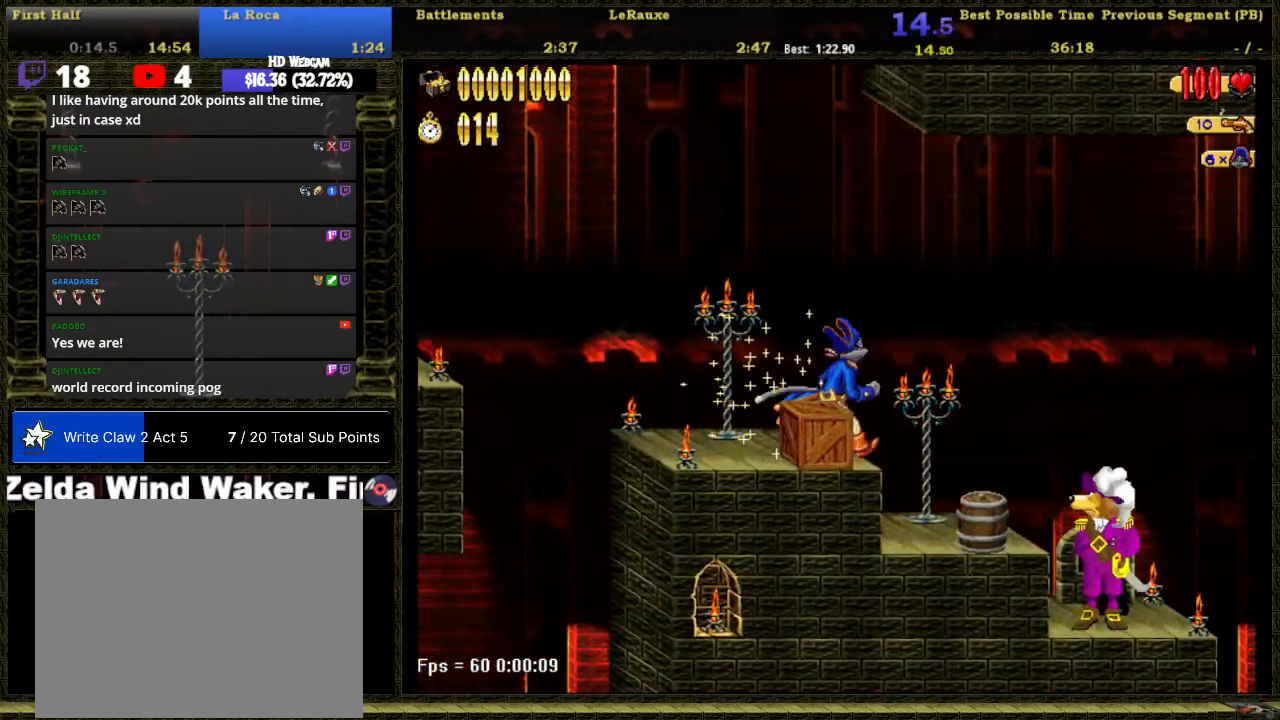
{"buttons": ["A", "DPAD_RIGHT"], "right_stick": "center", "events": [[500, "A", "down"]]}
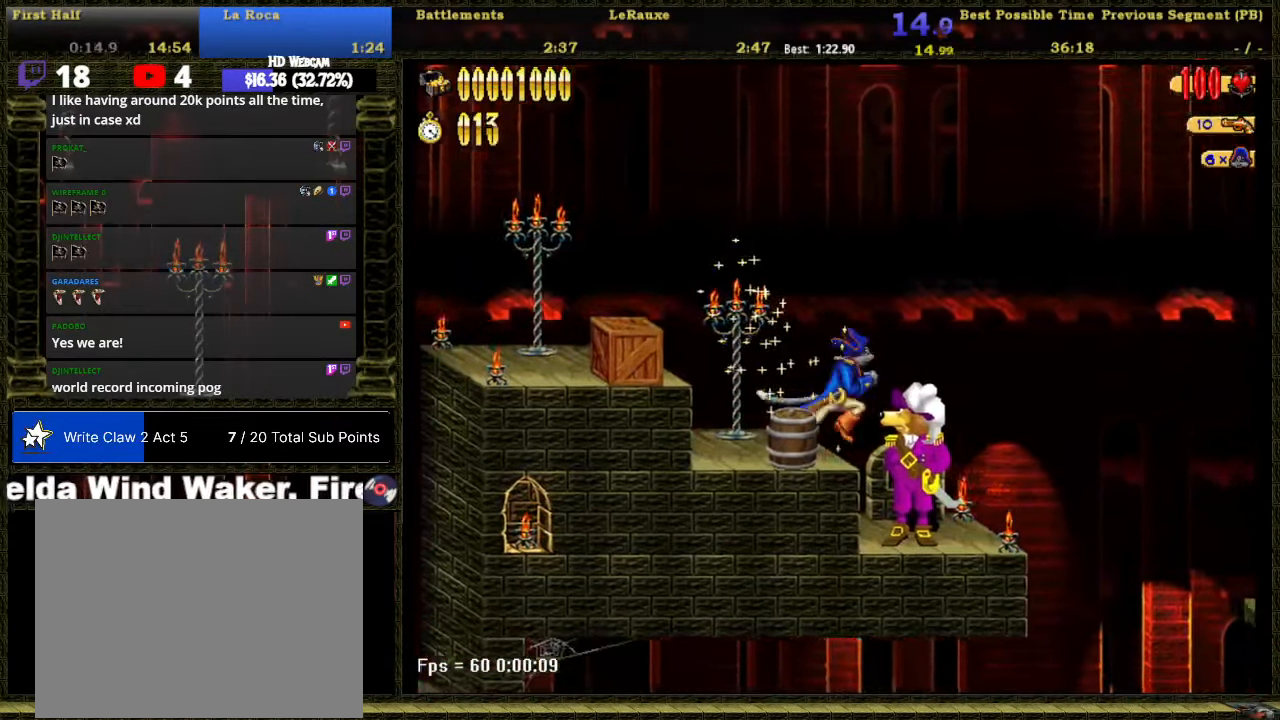
{"buttons": ["DPAD_RIGHT"], "right_stick": "center", "events": [[83, "A", "up"]]}
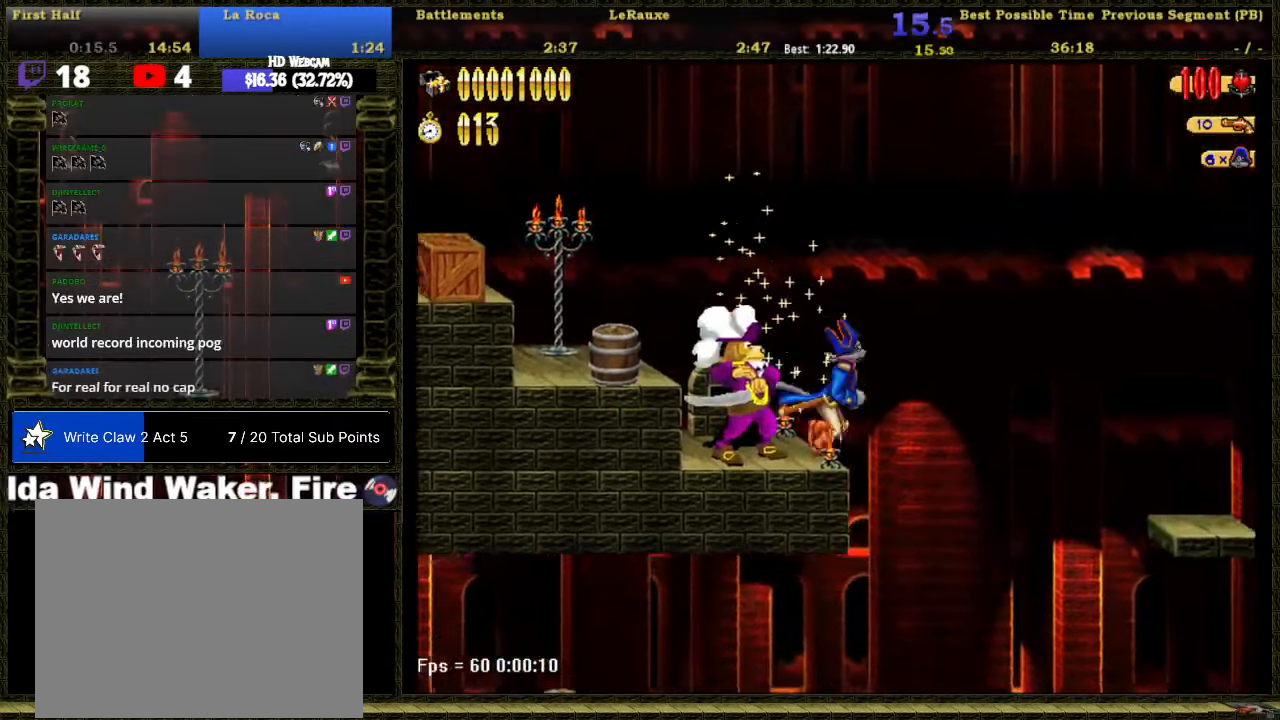
{"buttons": ["DPAD_RIGHT"], "right_stick": "center", "events": [[50, "A", "down"], [467, "A", "up"]]}
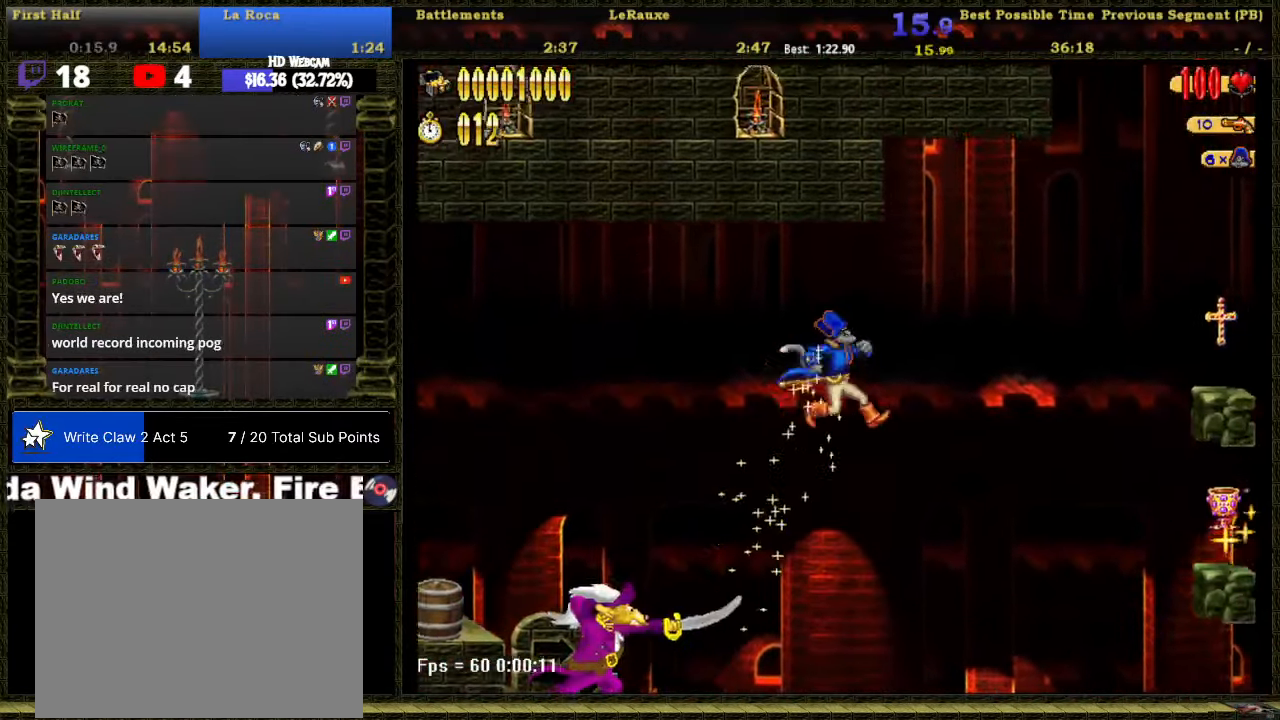
{"buttons": ["DPAD_RIGHT"], "right_stick": "center", "events": []}
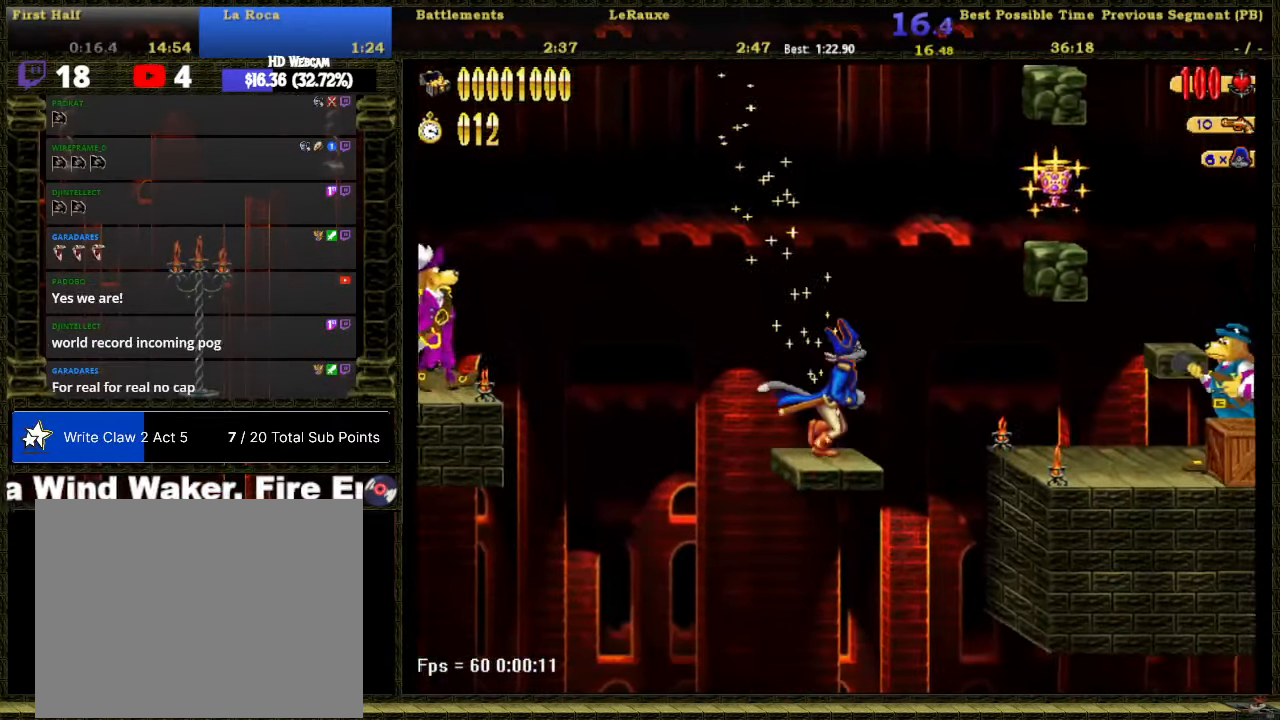
{"buttons": ["DPAD_RIGHT"], "right_stick": "center", "events": [[33, "A", "down"], [367, "A", "up"]]}
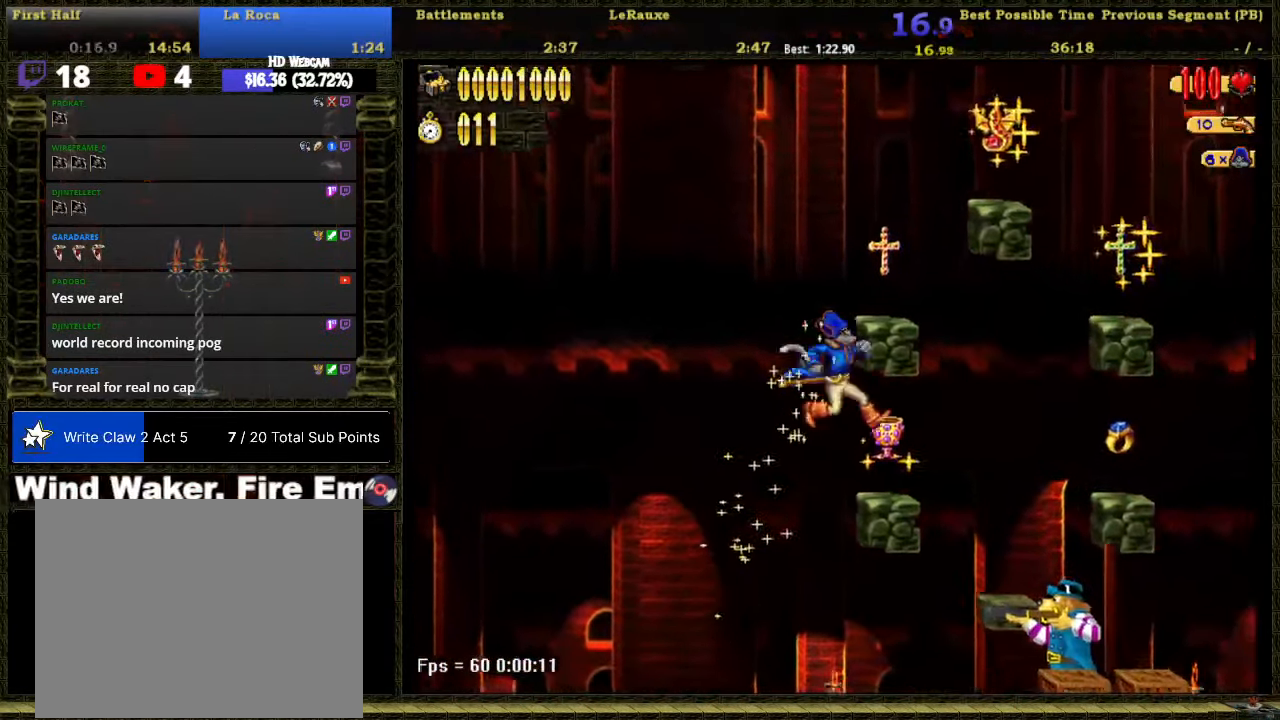
{"buttons": ["DPAD_RIGHT"], "right_stick": "center", "events": [[250, "A", "down"], [367, "A", "up"]]}
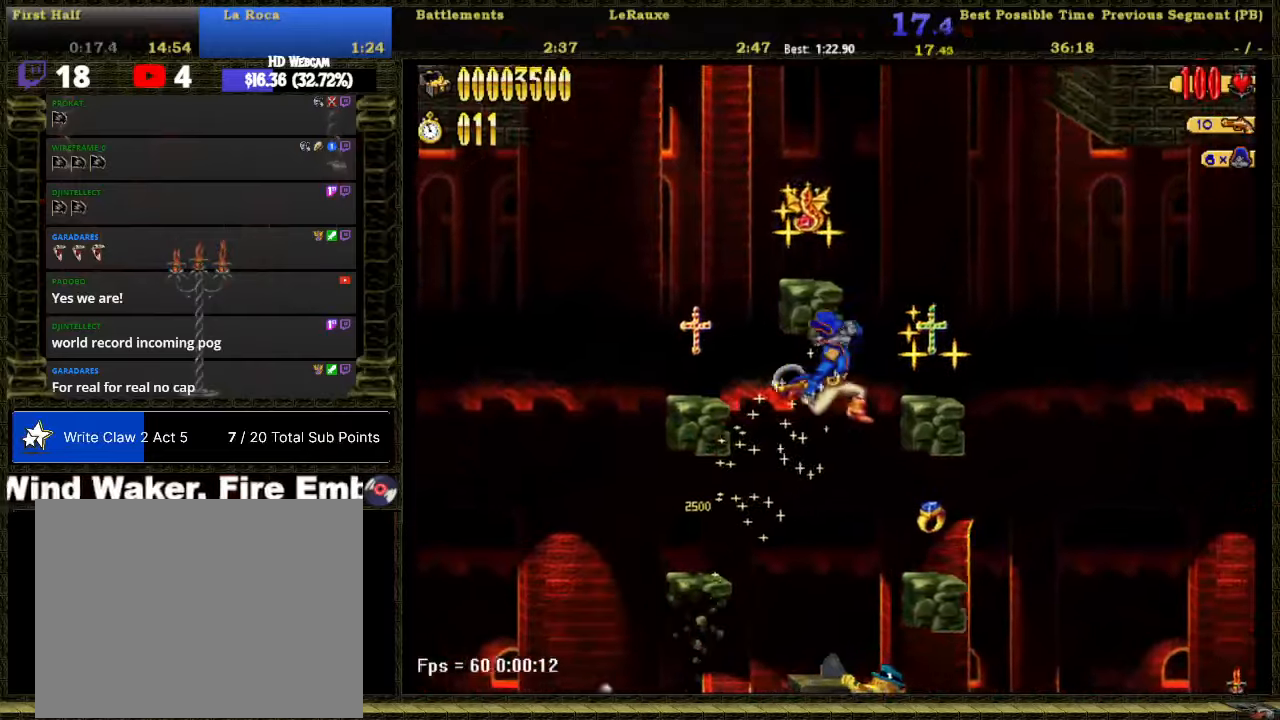
{"buttons": ["A", "DPAD_RIGHT"], "right_stick": "center", "events": [[367, "A", "down"]]}
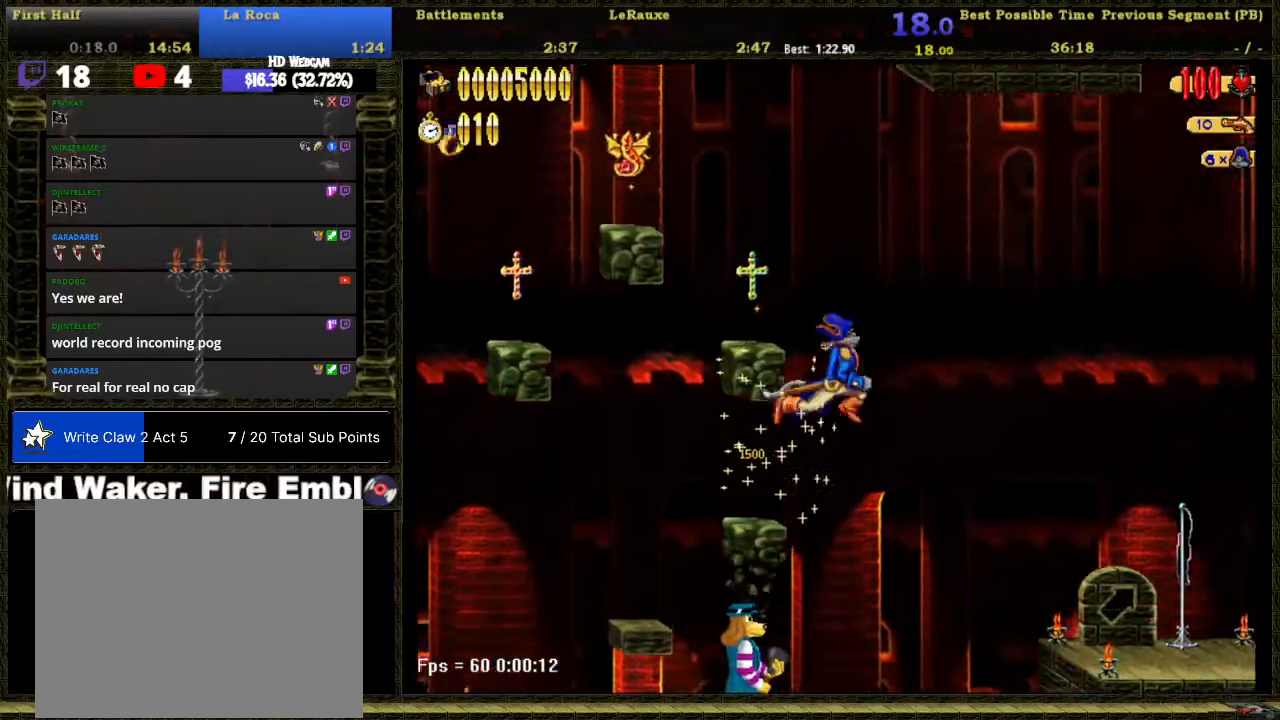
{"buttons": ["DPAD_RIGHT"], "right_stick": "center", "events": [[367, "A", "up"]]}
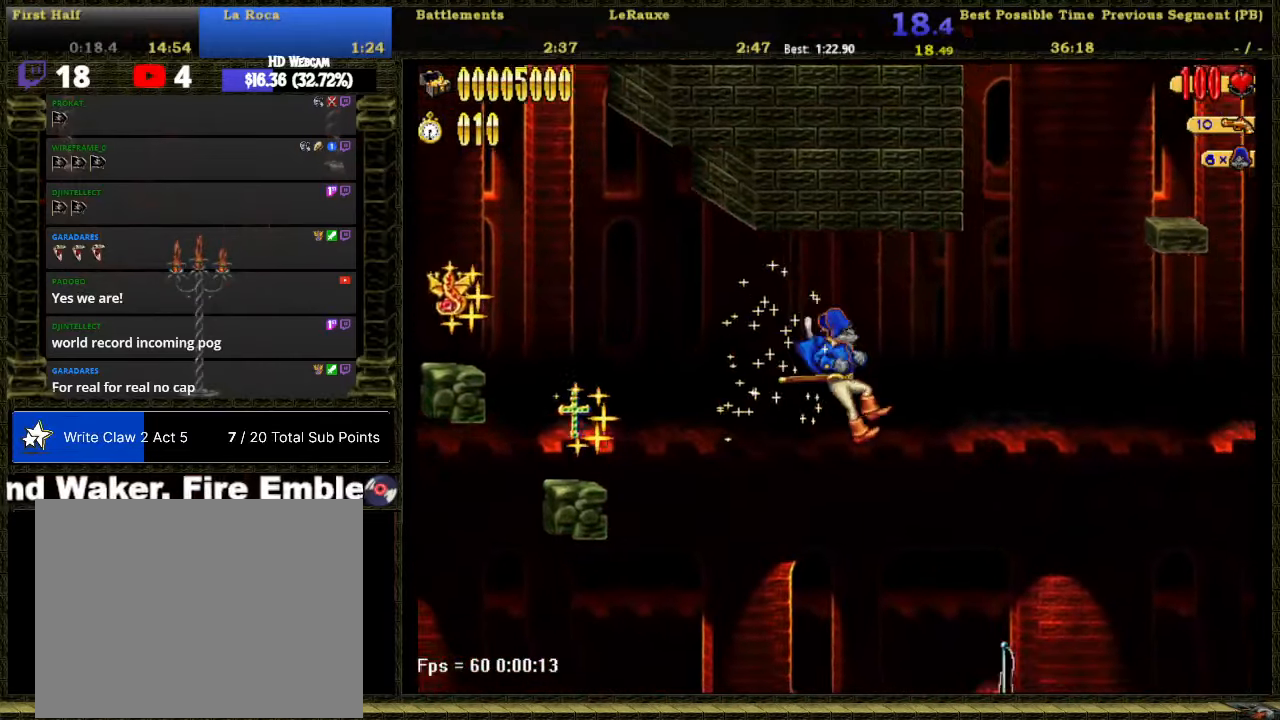
{"buttons": ["DPAD_RIGHT"], "right_stick": "center", "events": []}